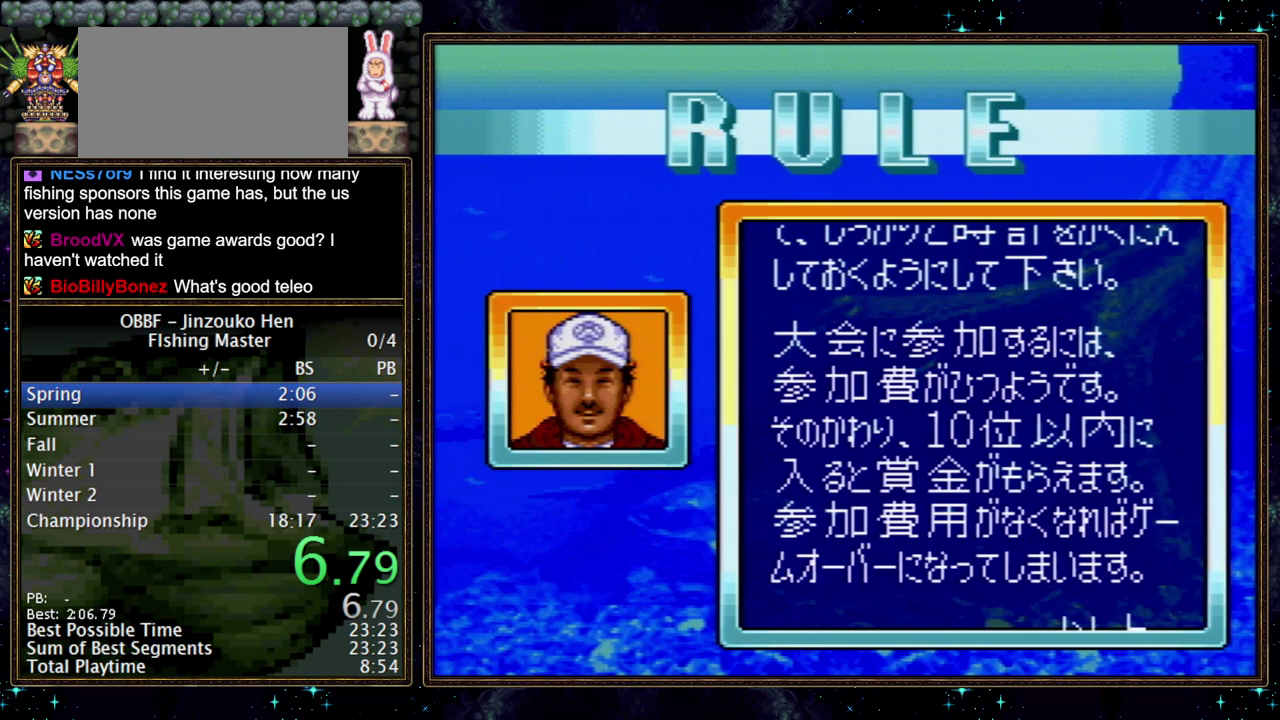
Gameplay with a controller (Nintendo layout); each line is a JSON object with the inputs held at the frame after it. "events" lists button and stick changes between this image and that frame as [ms after this image, input, new state], when the widget could be followed in between. Not read: A DPAD_DOWN DPAD_RIGHT L3 R3 X.
{"buttons": ["DPAD_UP"], "events": []}
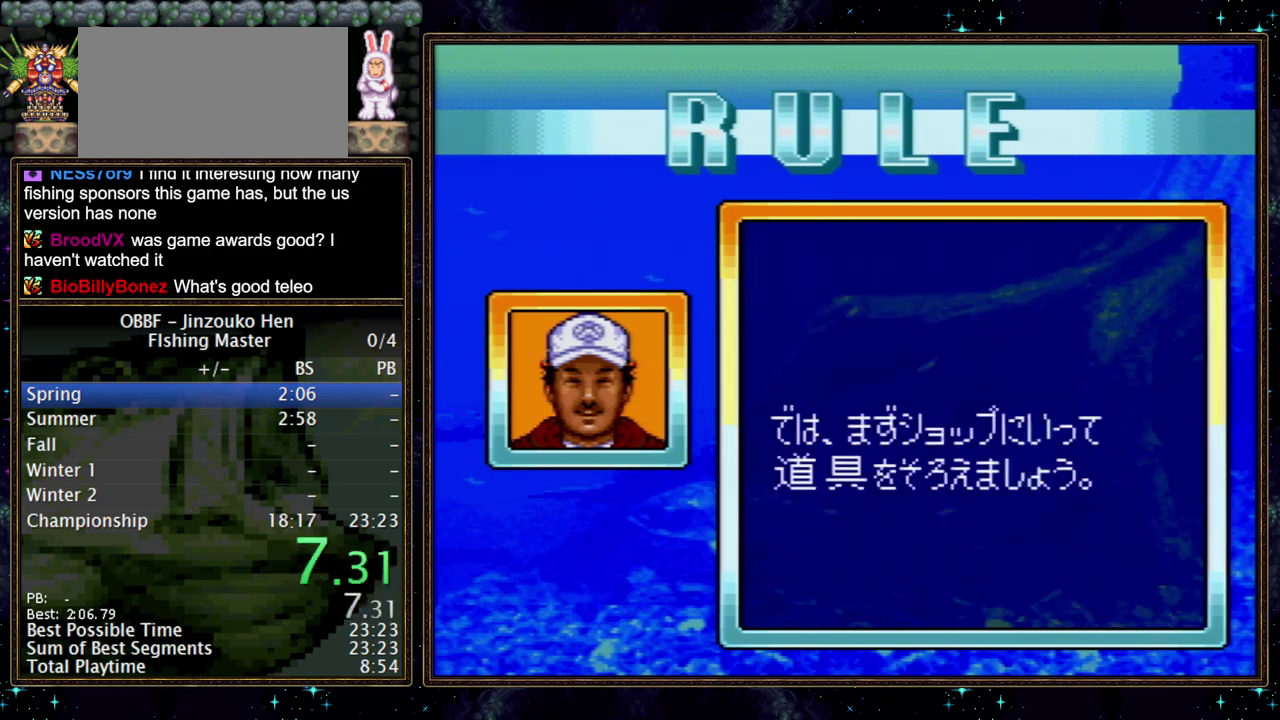
{"buttons": ["DPAD_UP"], "events": []}
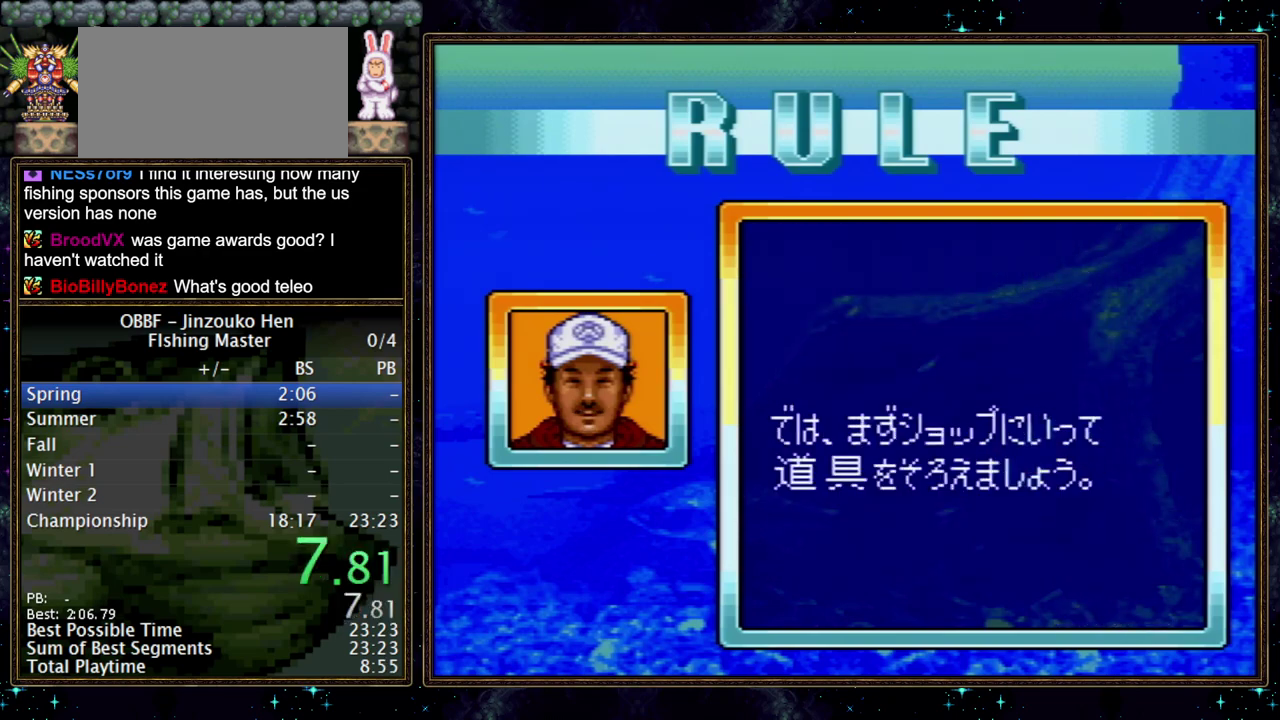
{"buttons": [], "events": [[400, "DPAD_UP", "up"]]}
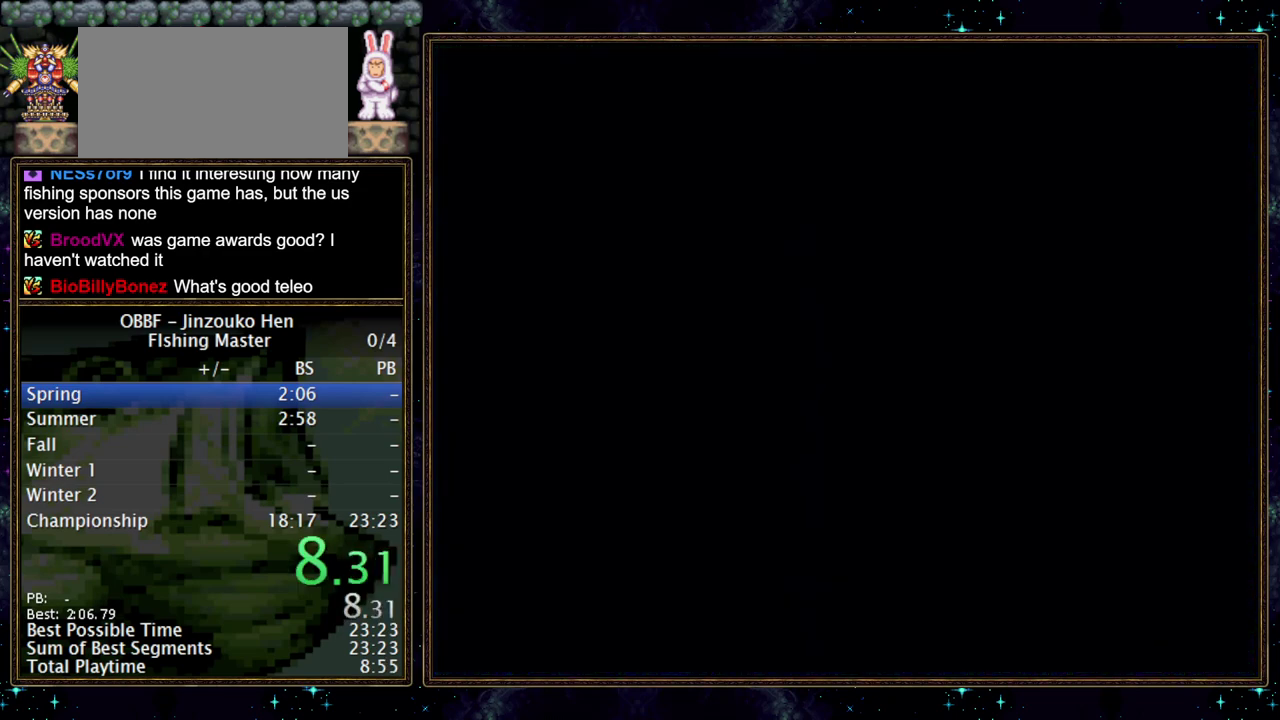
{"buttons": [], "events": []}
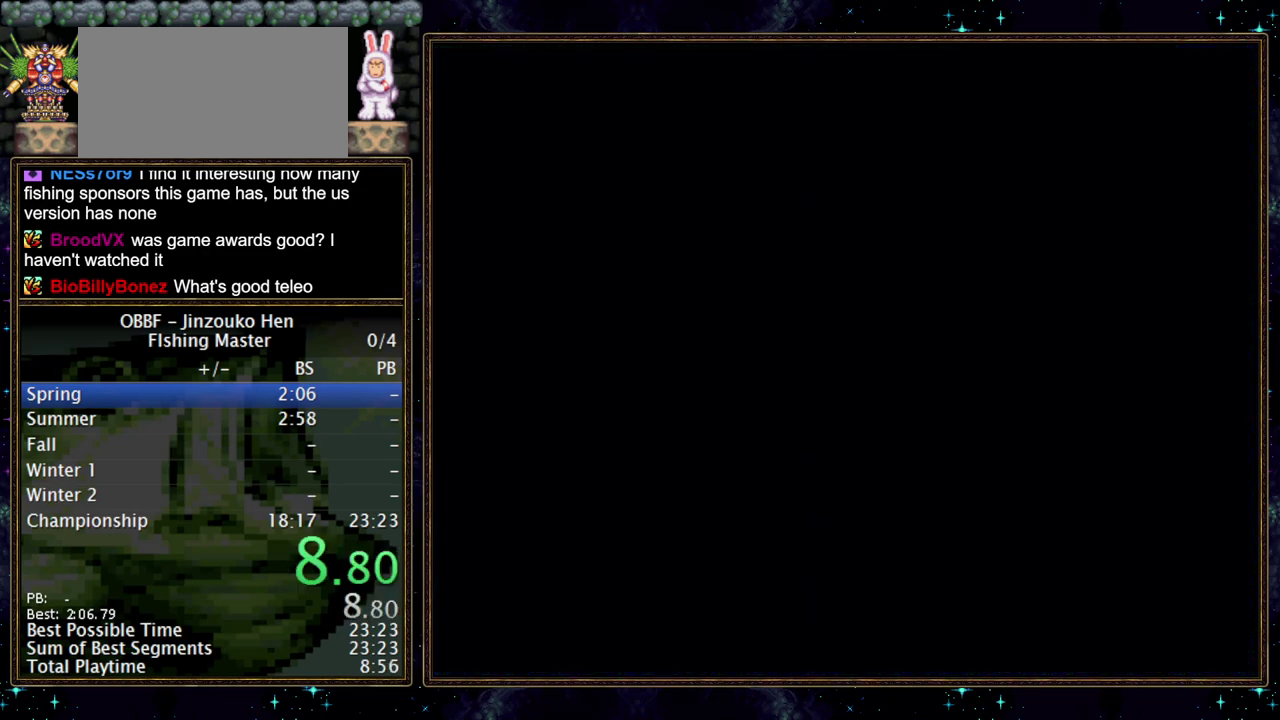
{"buttons": [], "events": []}
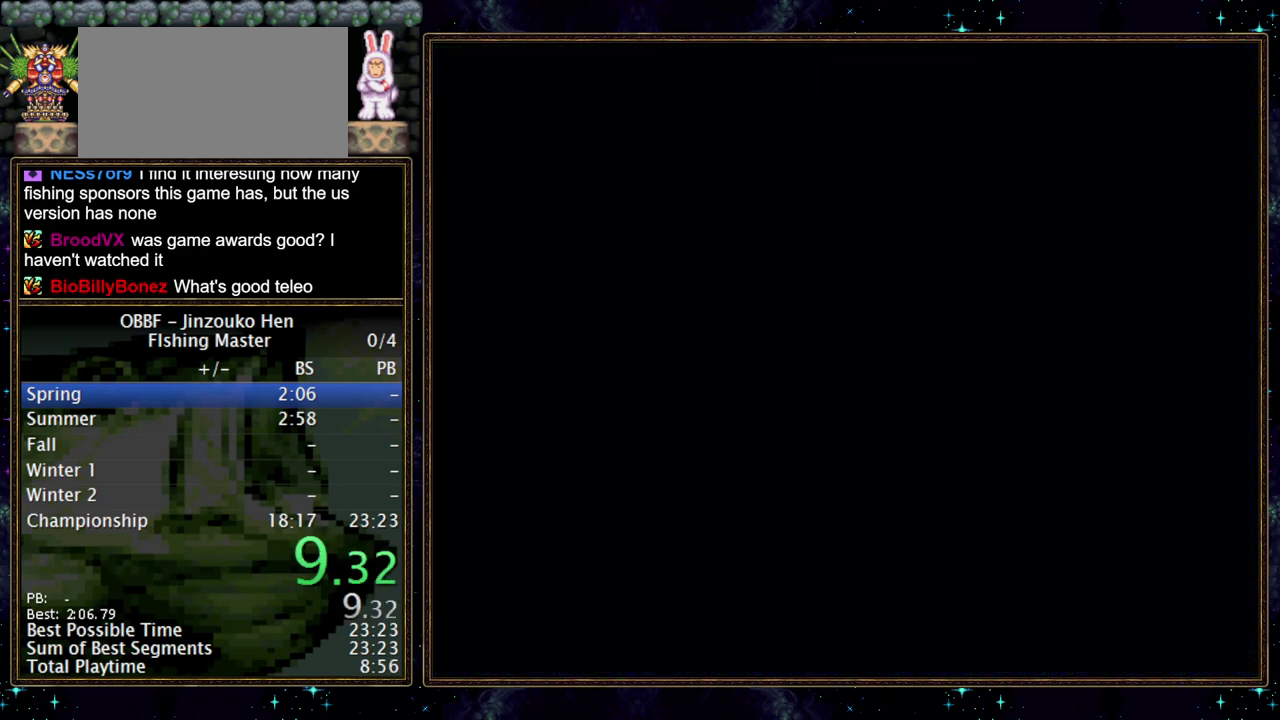
{"buttons": [], "events": []}
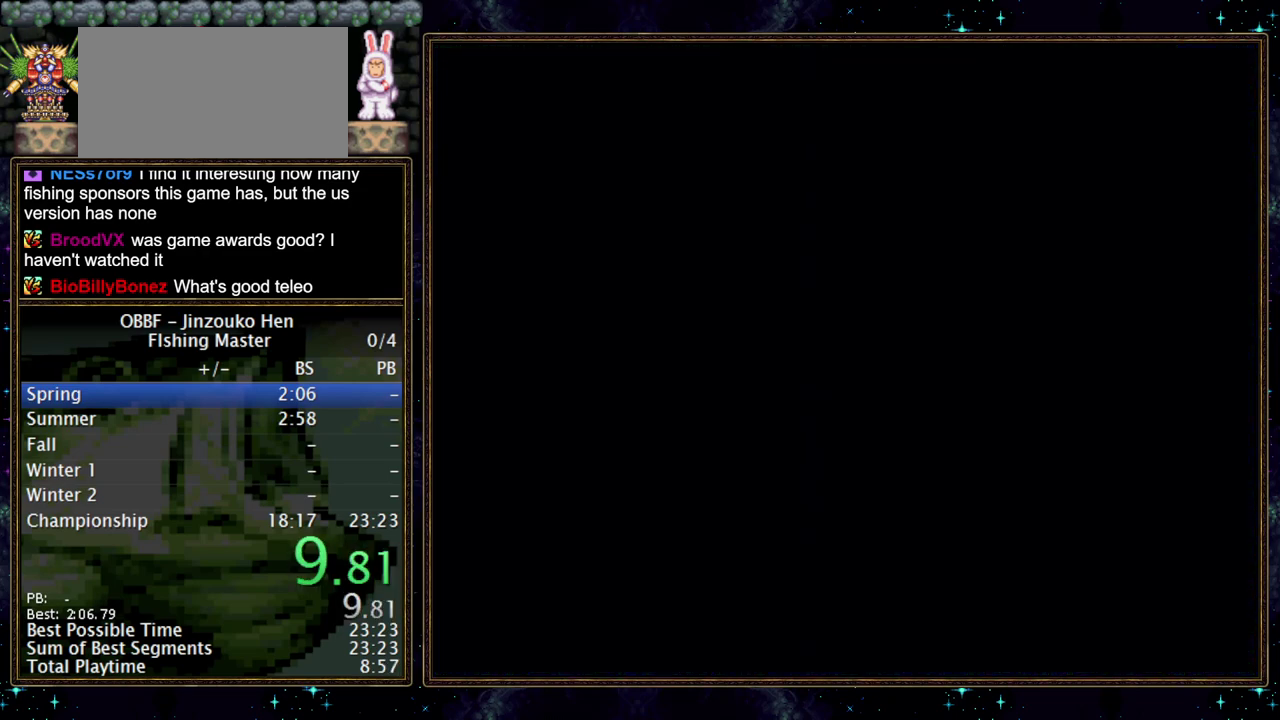
{"buttons": [], "events": []}
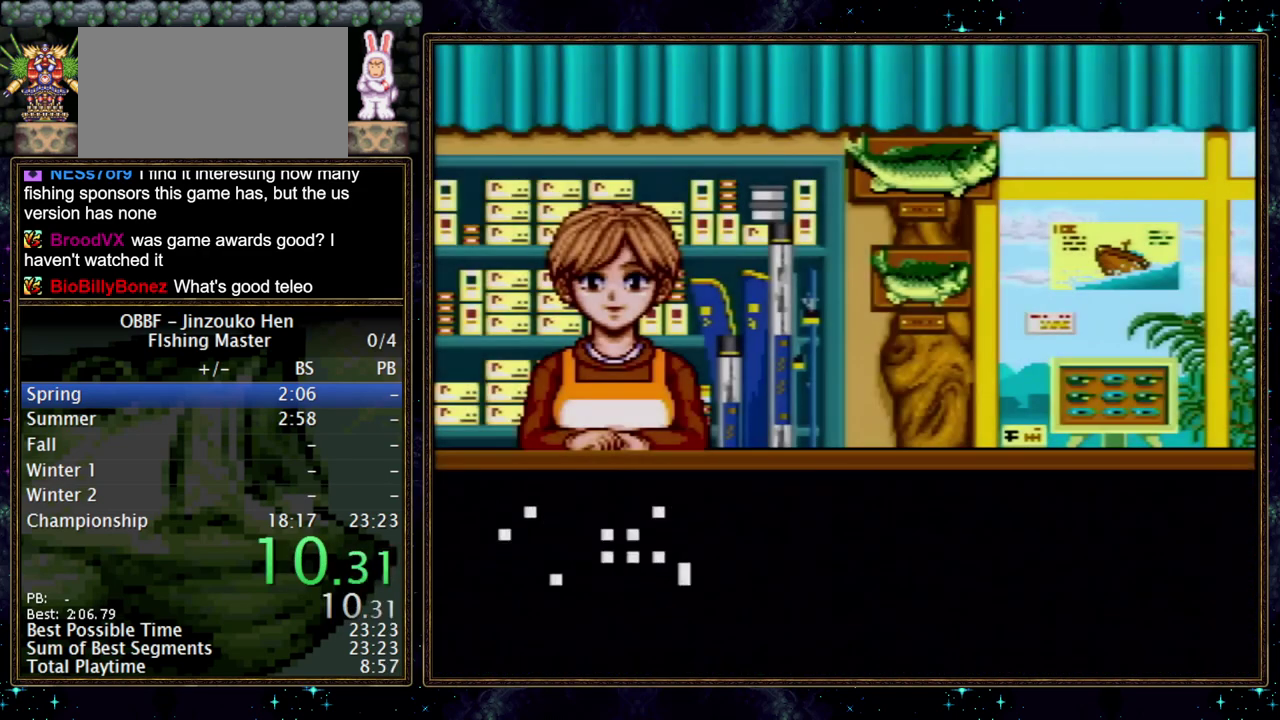
{"buttons": [], "events": []}